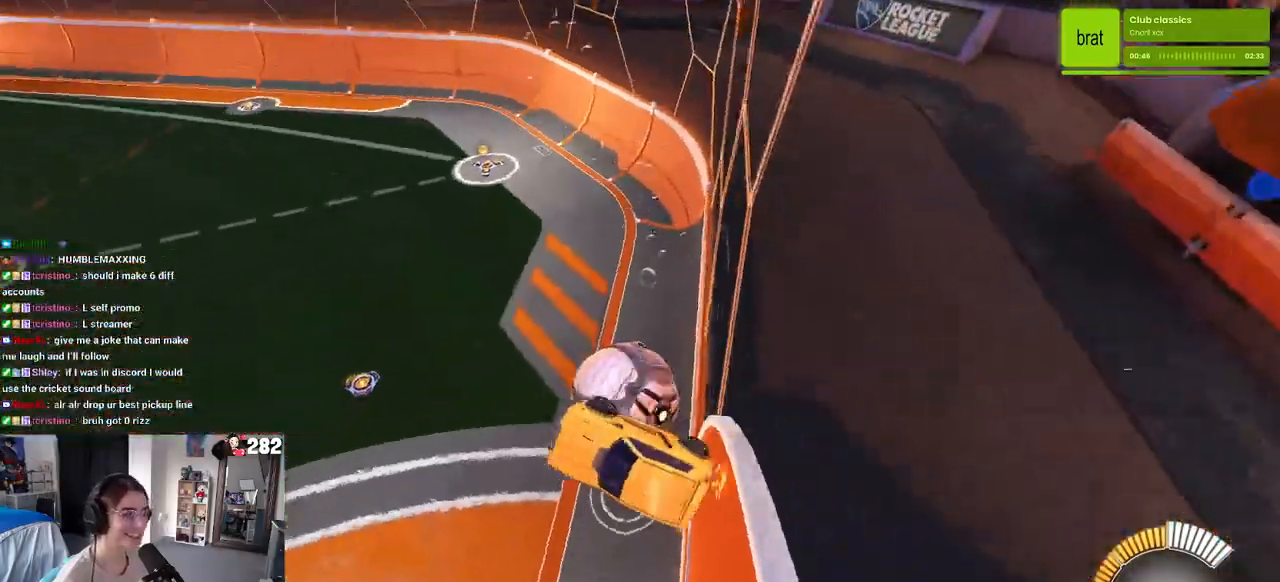
Gameplay with a controller (PlayStation layout); each line is a JSON object with the inputs held at the frame after it. "events" lists button and stick changes between this image and that frame as [ms after this image, input, new state], when the widget could be followed in between. Not read: L1 R1 R2.
{"buttons": [], "left_stick": "down-left", "right_stick": "center", "events": [[17, "SQUARE", "down"], [233, "SQUARE", "up"], [267, "left_stick", "center"], [383, "left_stick", "down-left"]]}
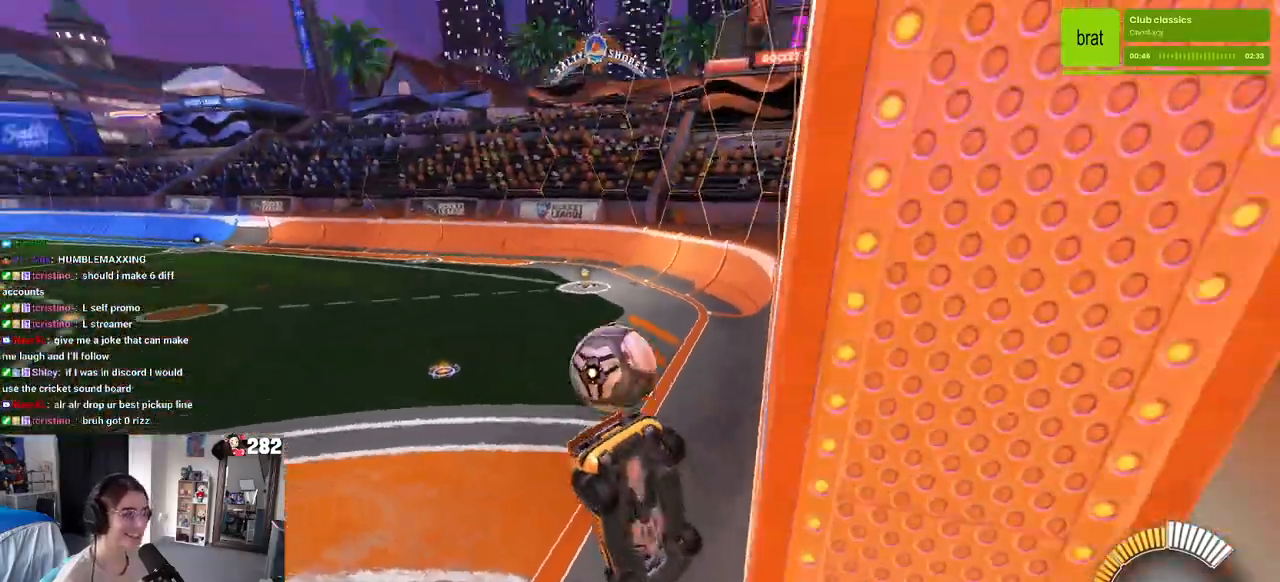
{"buttons": [], "left_stick": "center", "right_stick": "center", "events": [[383, "left_stick", "center"]]}
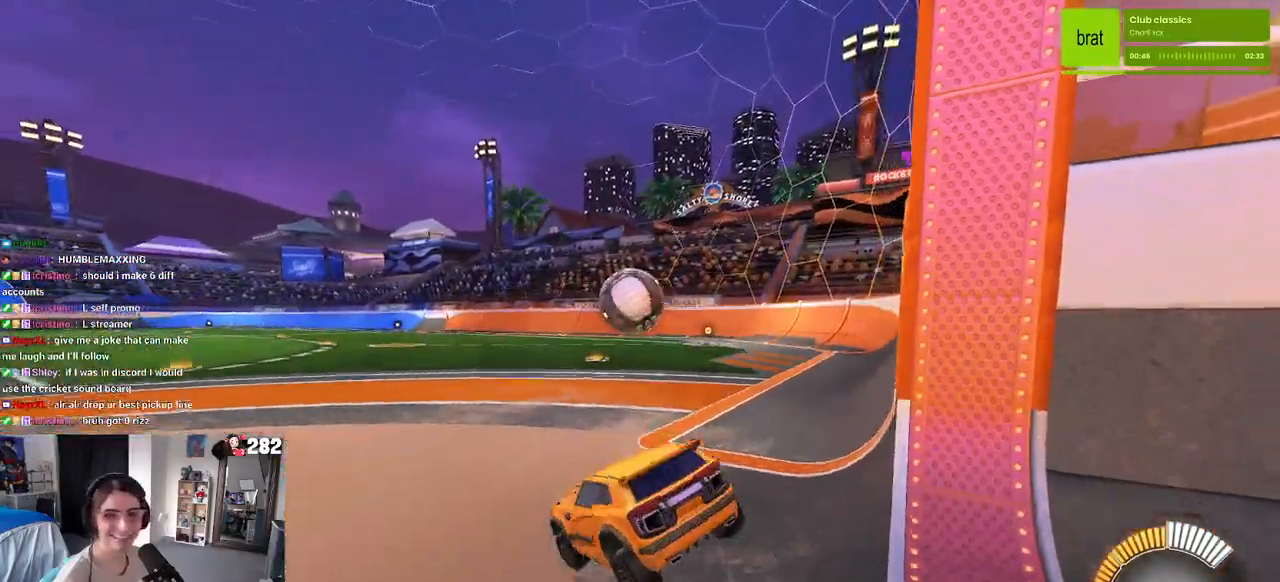
{"buttons": [], "left_stick": "center", "right_stick": "center", "events": [[317, "left_stick", "left"], [483, "left_stick", "center"]]}
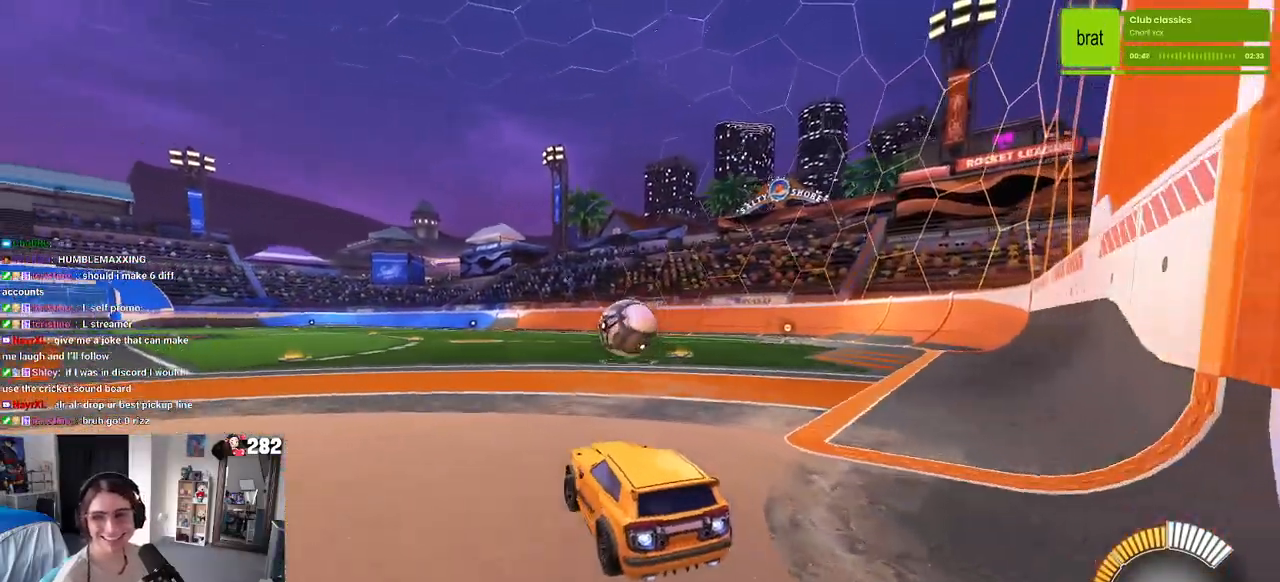
{"buttons": [], "left_stick": "right", "right_stick": "center", "events": [[500, "left_stick", "right"]]}
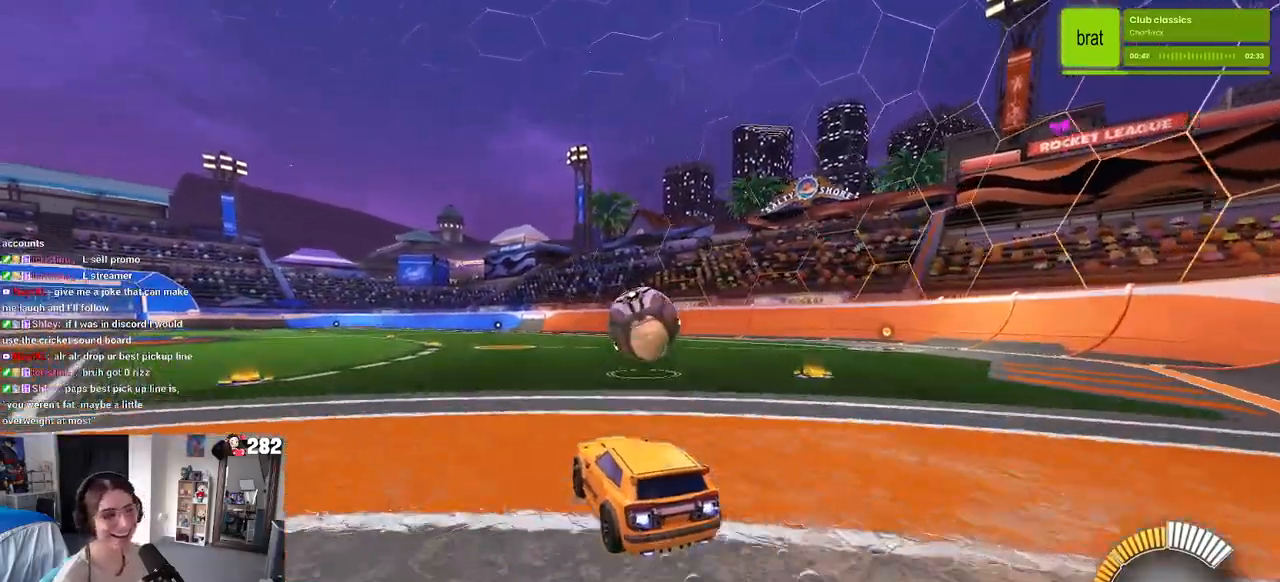
{"buttons": [], "left_stick": "right", "right_stick": "center", "events": [[100, "left_stick", "center"], [150, "left_stick", "left"], [183, "CROSS", "down"], [317, "CROSS", "up"], [317, "left_stick", "right"]]}
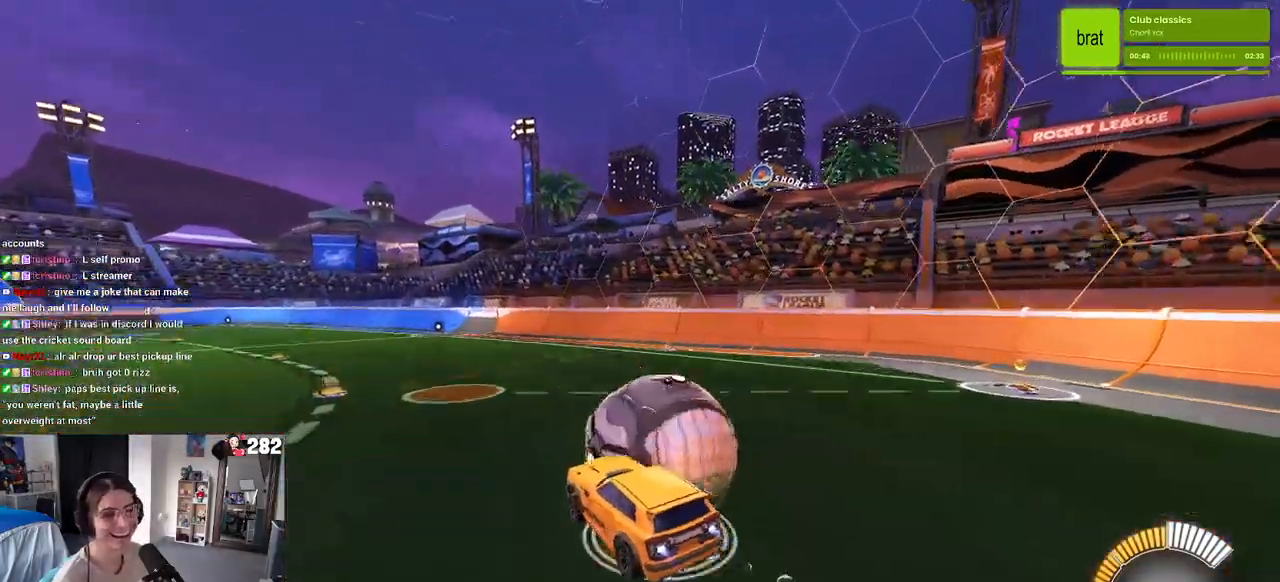
{"buttons": ["SQUARE"], "left_stick": "right", "right_stick": "center", "events": [[17, "CROSS", "down"], [133, "SQUARE", "down"], [150, "CROSS", "up"]]}
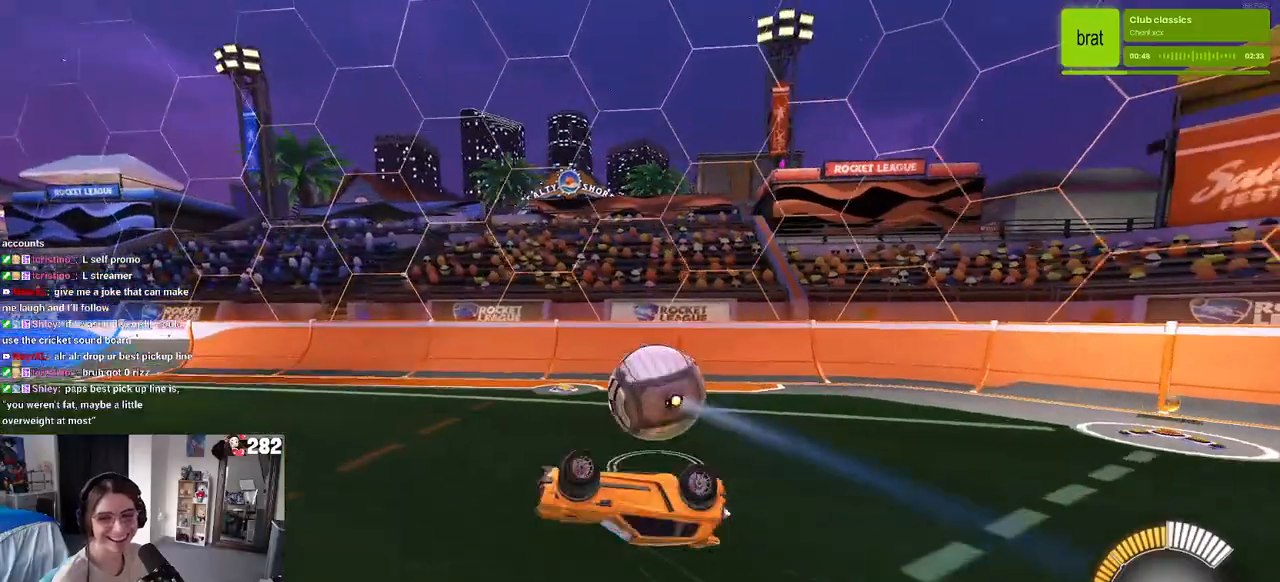
{"buttons": [], "left_stick": "center", "right_stick": "center", "events": [[83, "SQUARE", "up"], [200, "left_stick", "center"]]}
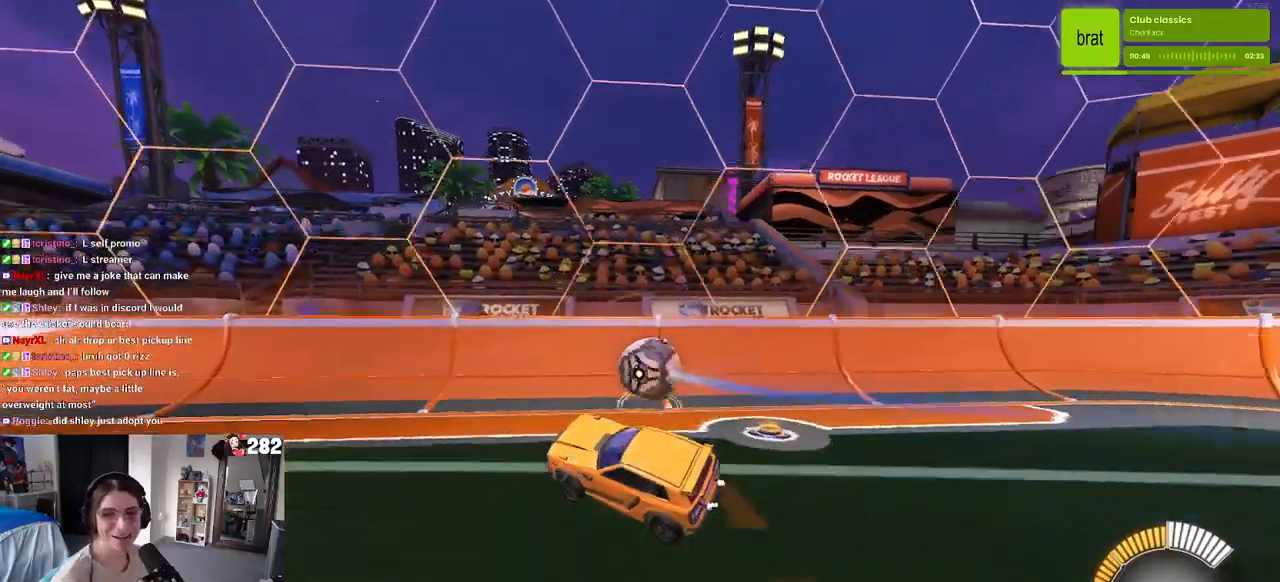
{"buttons": [], "left_stick": "left", "right_stick": "center", "events": [[50, "left_stick", "right"], [167, "left_stick", "center"], [283, "left_stick", "left"]]}
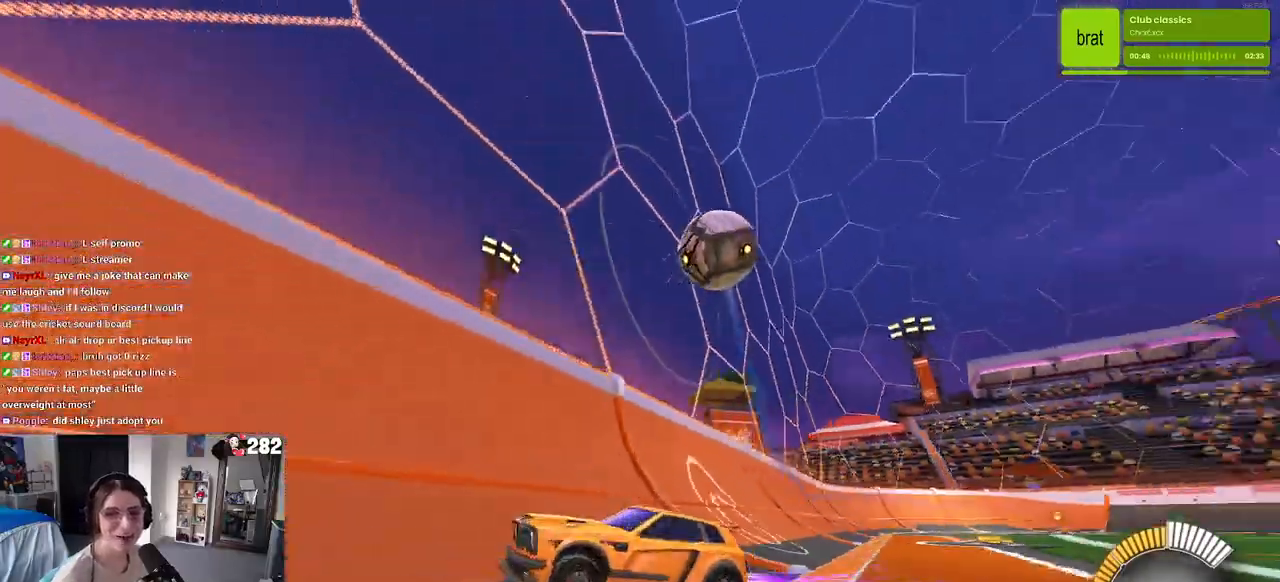
{"buttons": [], "left_stick": "left", "right_stick": "center", "events": [[17, "left_stick", "center"], [150, "left_stick", "right"], [350, "left_stick", "center"], [450, "left_stick", "left"]]}
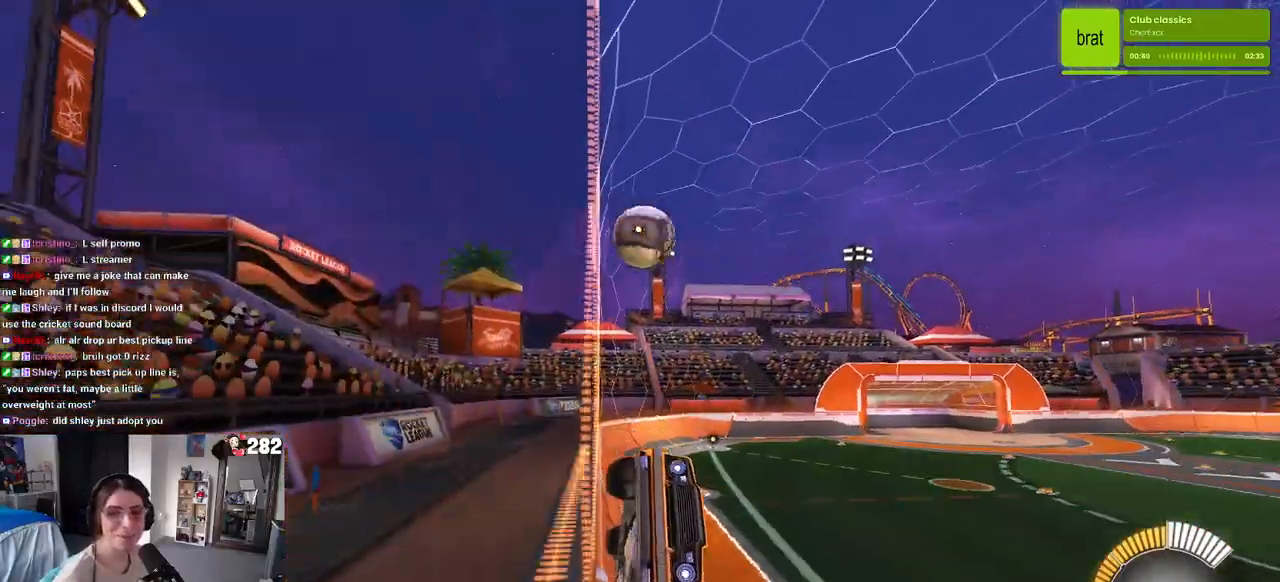
{"buttons": [], "left_stick": "center", "right_stick": "center", "events": [[300, "left_stick", "center"]]}
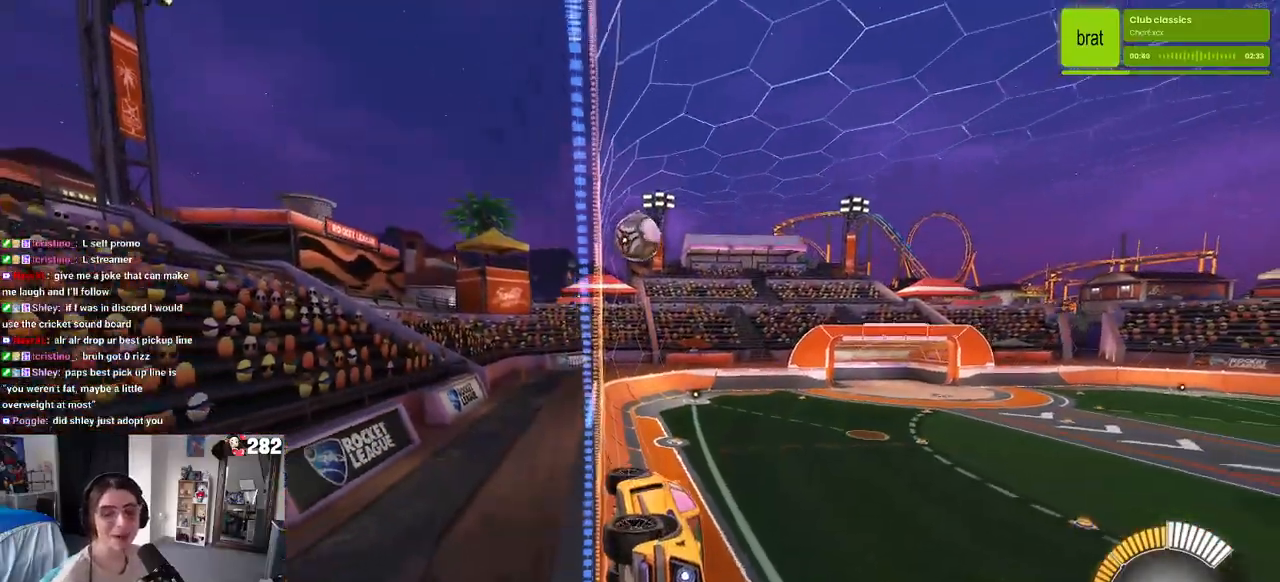
{"buttons": ["SQUARE"], "left_stick": "left", "right_stick": "center", "events": [[267, "left_stick", "left"], [300, "SQUARE", "down"]]}
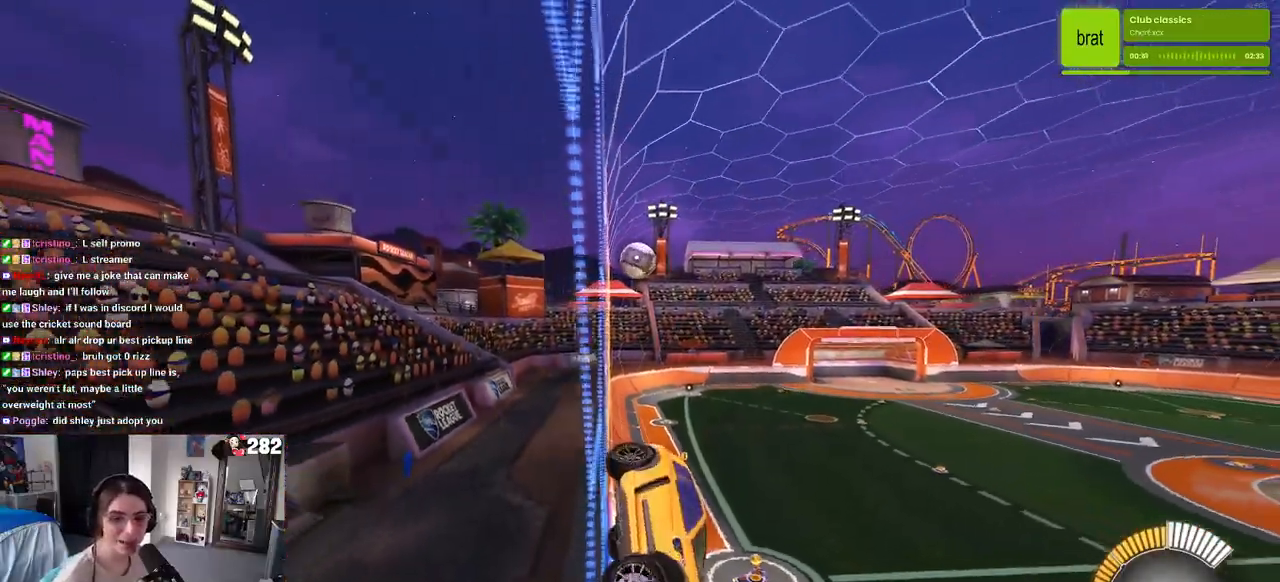
{"buttons": [], "left_stick": "left", "right_stick": "center", "events": [[17, "SQUARE", "up"]]}
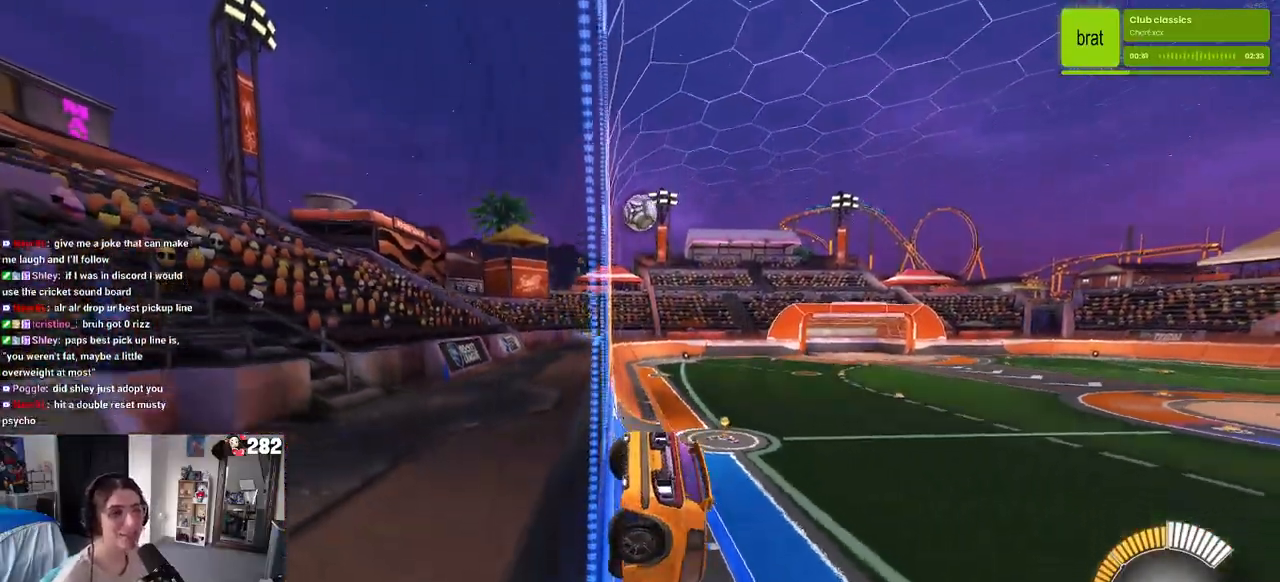
{"buttons": [], "left_stick": "center", "right_stick": "center", "events": [[317, "L2", "down"], [400, "left_stick", "center"], [483, "L2", "up"]]}
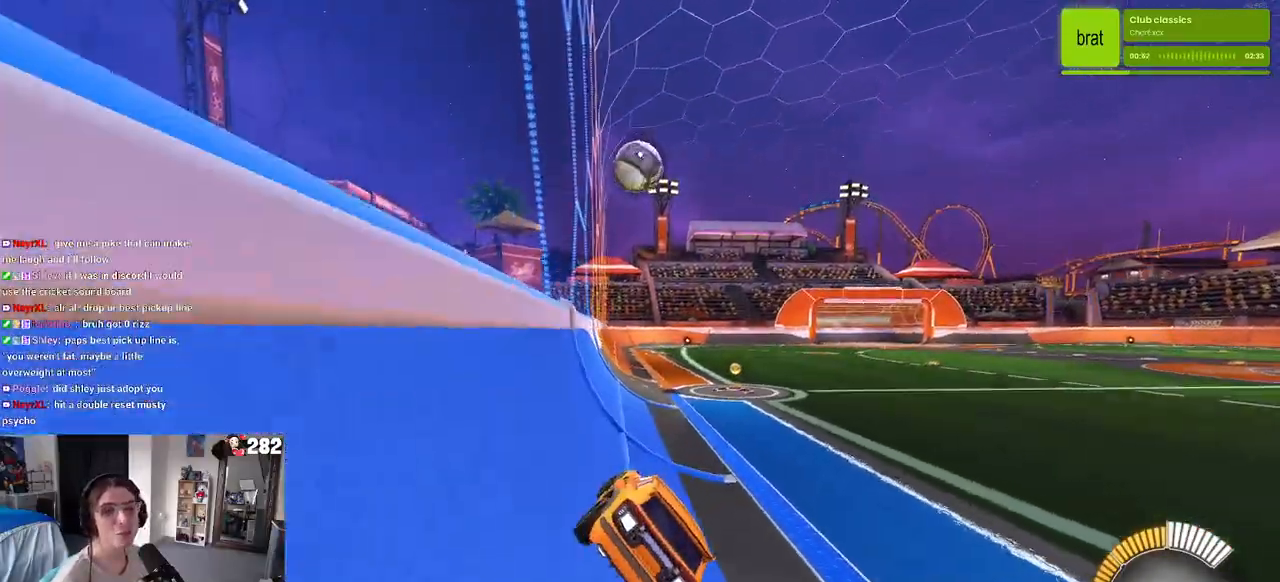
{"buttons": [], "left_stick": "center", "right_stick": "center", "events": [[333, "left_stick", "right"], [467, "left_stick", "center"]]}
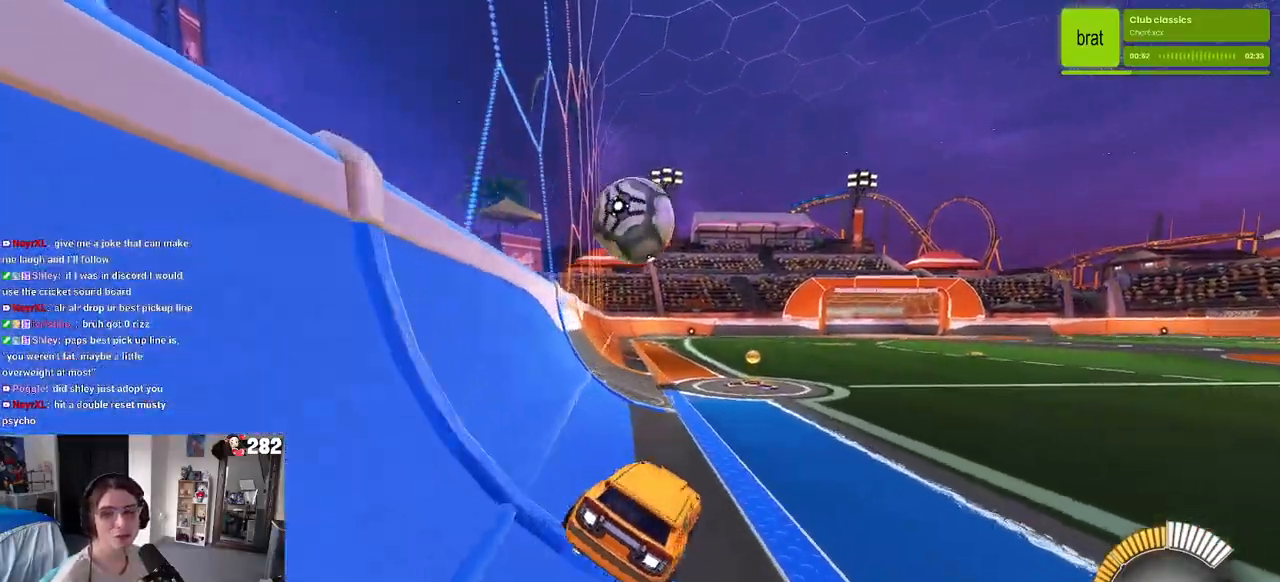
{"buttons": ["SQUARE"], "left_stick": "down-left", "right_stick": "center", "events": [[50, "left_stick", "left"], [117, "CROSS", "down"], [217, "CROSS", "up"], [250, "CROSS", "down"], [317, "SQUARE", "down"], [350, "CROSS", "up"], [367, "left_stick", "down-left"]]}
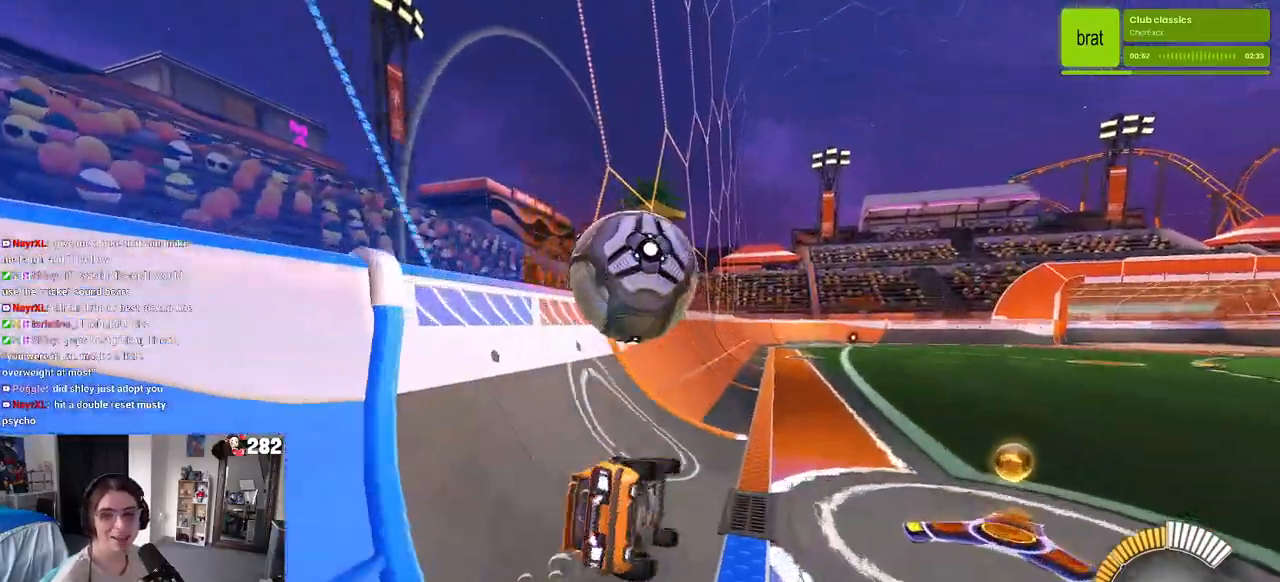
{"buttons": [], "left_stick": "center", "right_stick": "center", "events": [[450, "SQUARE", "up"], [483, "left_stick", "center"]]}
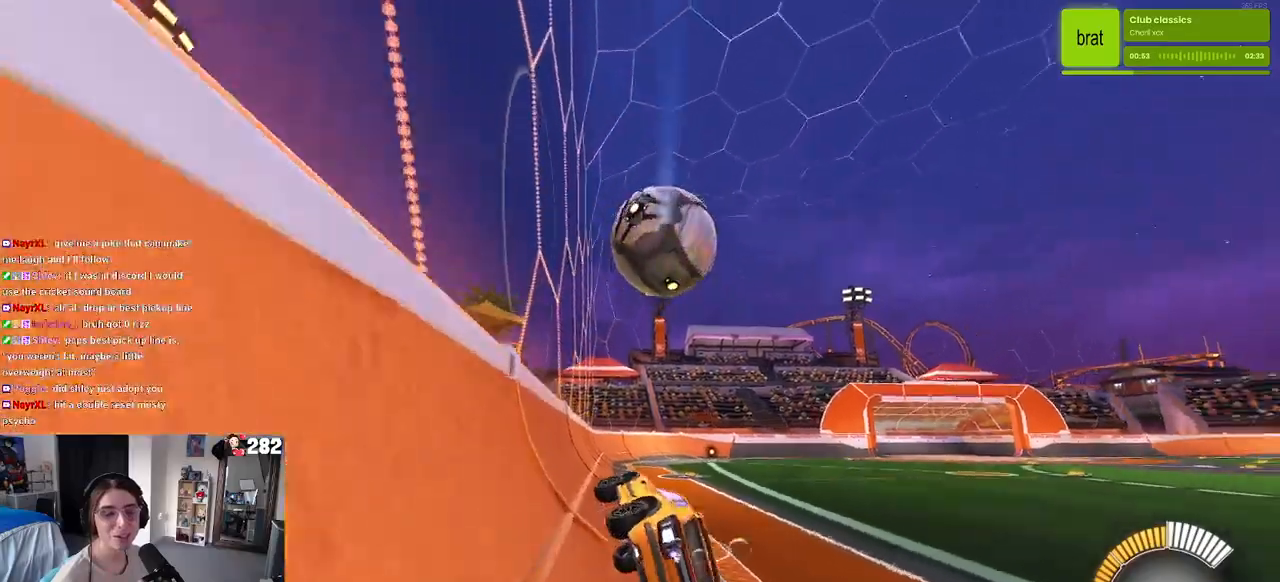
{"buttons": [], "left_stick": "center", "right_stick": "center", "events": [[67, "left_stick", "right"], [167, "left_stick", "center"], [267, "R3", "down"], [417, "R3", "up"]]}
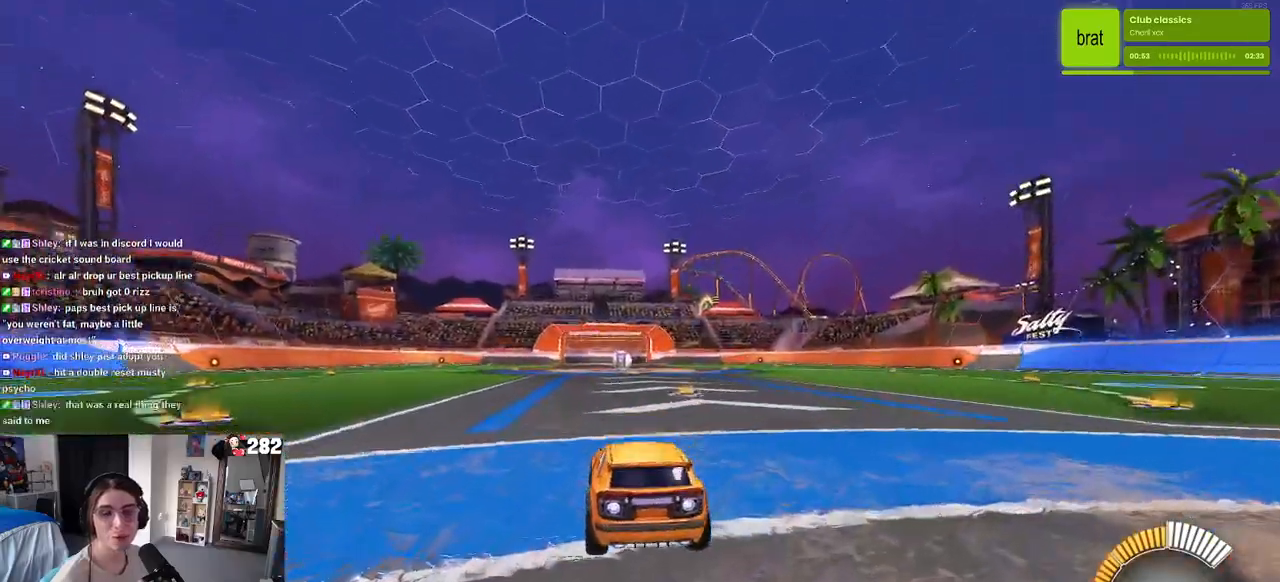
{"buttons": [], "left_stick": "center", "right_stick": "center", "events": []}
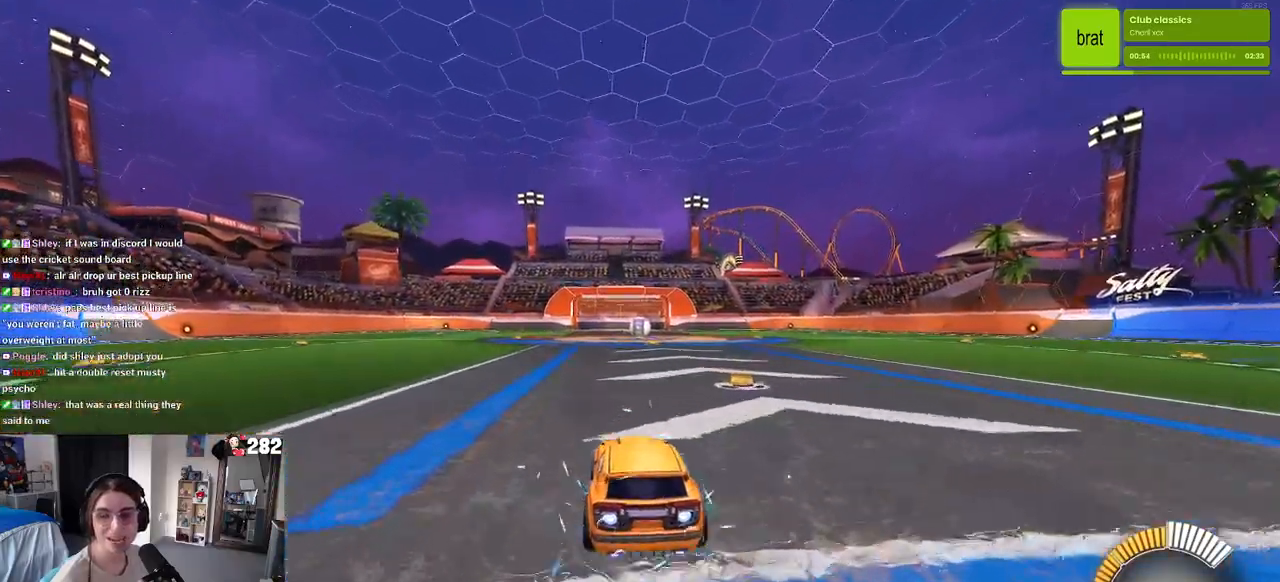
{"buttons": [], "left_stick": "center", "right_stick": "center", "events": [[117, "TRIANGLE", "down"], [233, "left_stick", "right"], [250, "TRIANGLE", "up"], [500, "left_stick", "center"]]}
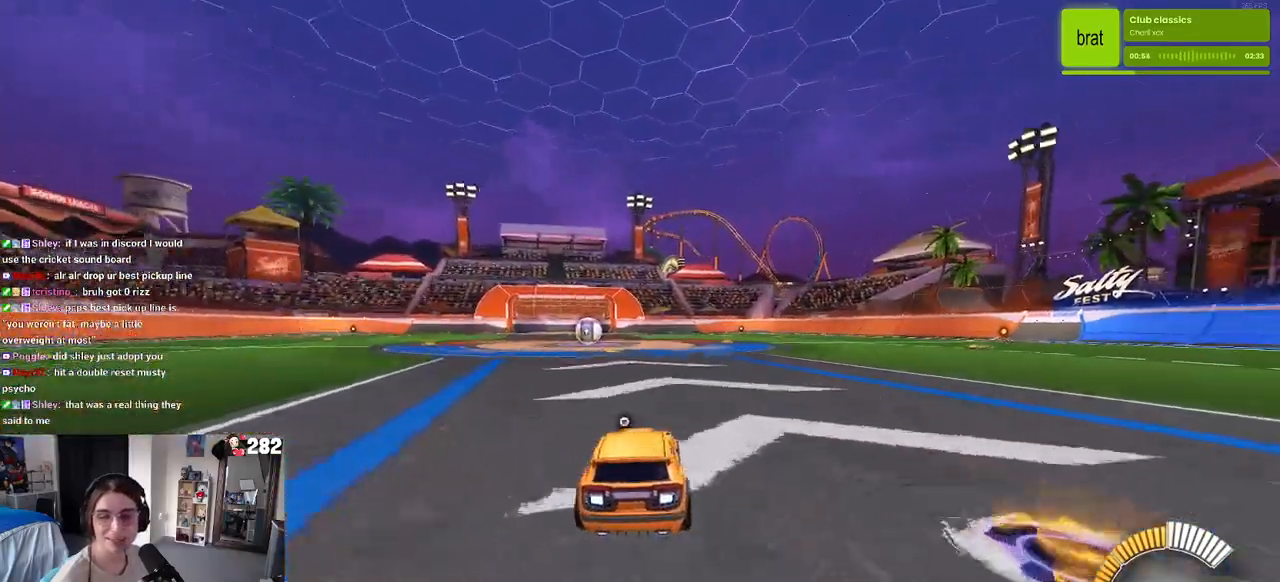
{"buttons": ["CROSS", "L2"], "left_stick": "right", "right_stick": "center", "events": [[283, "left_stick", "right"], [317, "L2", "down"], [417, "CROSS", "down"]]}
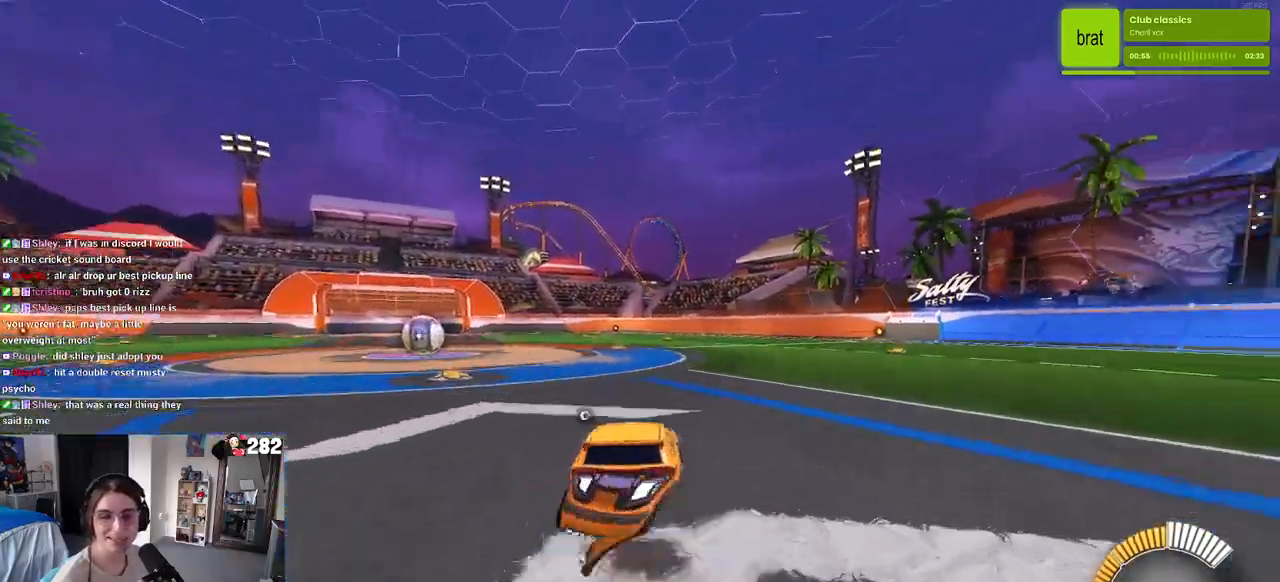
{"buttons": [], "left_stick": "right", "right_stick": "center", "events": [[17, "CROSS", "up"], [83, "L2", "up"]]}
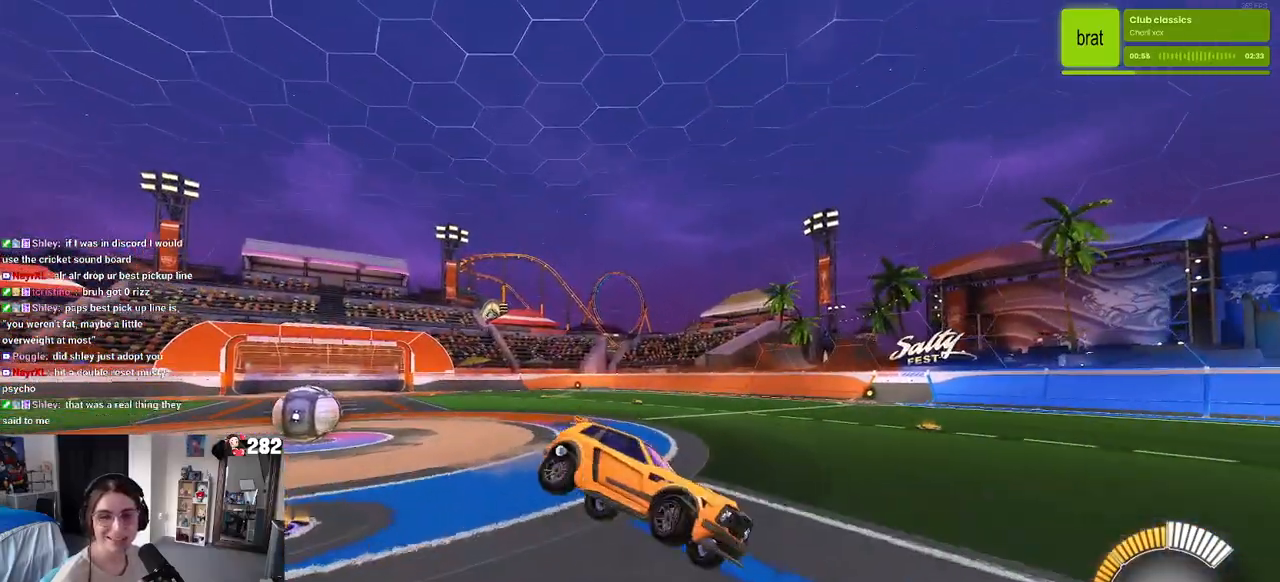
{"buttons": [], "left_stick": "left", "right_stick": "center", "events": [[233, "SQUARE", "down"], [267, "left_stick", "center"], [383, "SQUARE", "up"], [417, "left_stick", "left"]]}
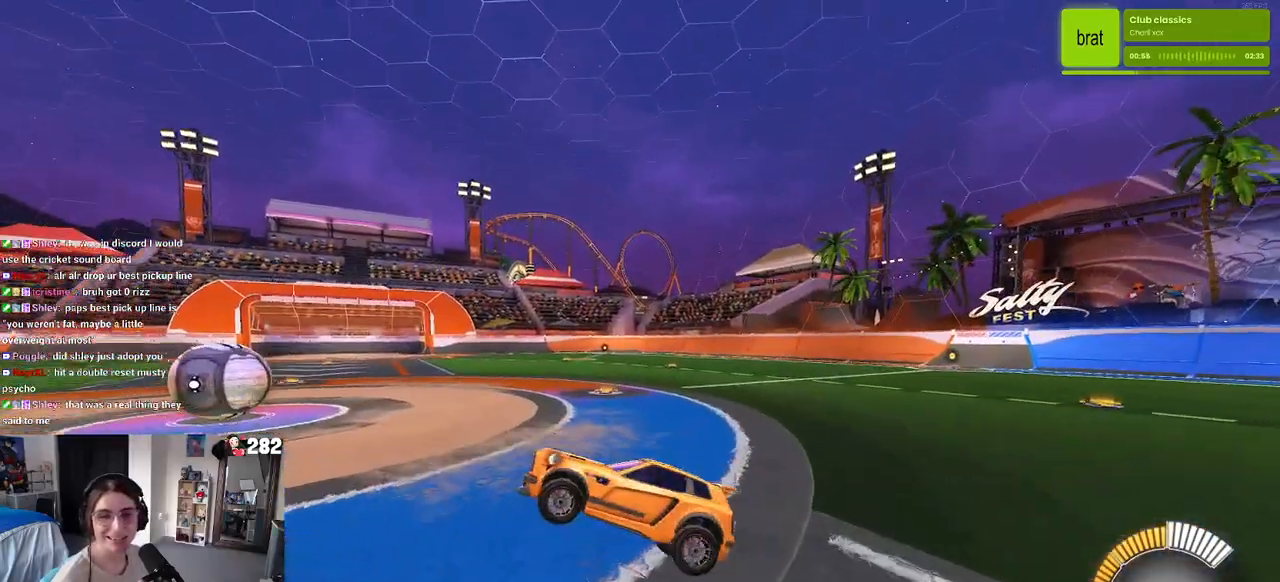
{"buttons": [], "left_stick": "right", "right_stick": "center", "events": [[100, "left_stick", "center"], [483, "left_stick", "right"]]}
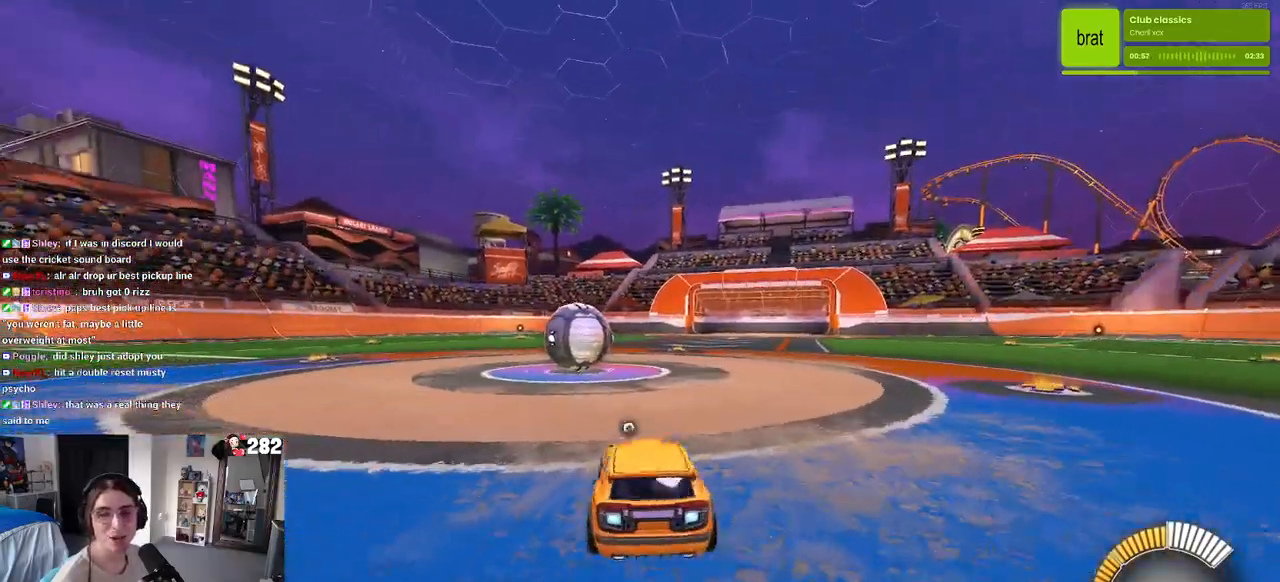
{"buttons": [], "left_stick": "center", "right_stick": "center", "events": [[33, "L2", "down"], [217, "L2", "up"], [417, "left_stick", "center"]]}
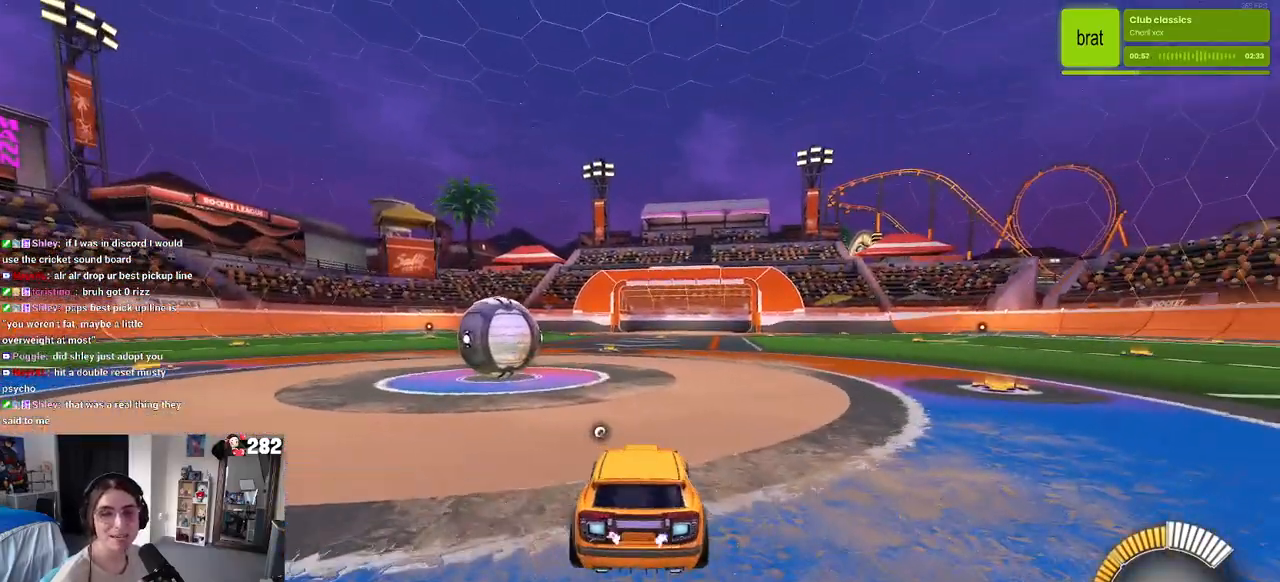
{"buttons": [], "left_stick": "left", "right_stick": "center", "events": [[383, "left_stick", "left"]]}
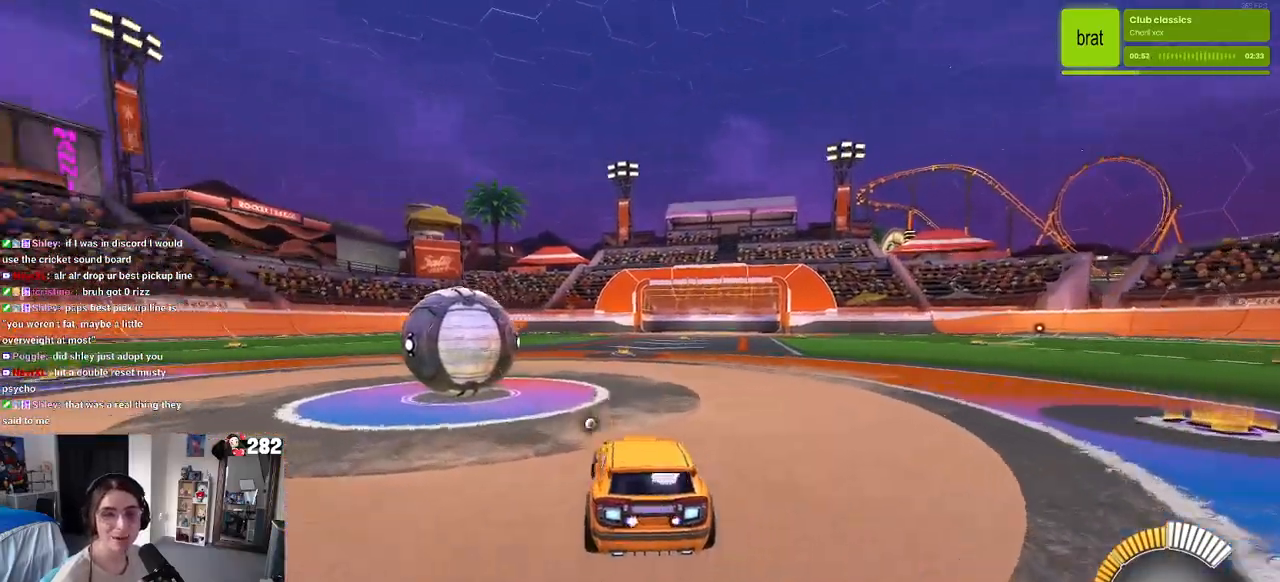
{"buttons": [], "left_stick": "center", "right_stick": "center", "events": [[183, "left_stick", "center"]]}
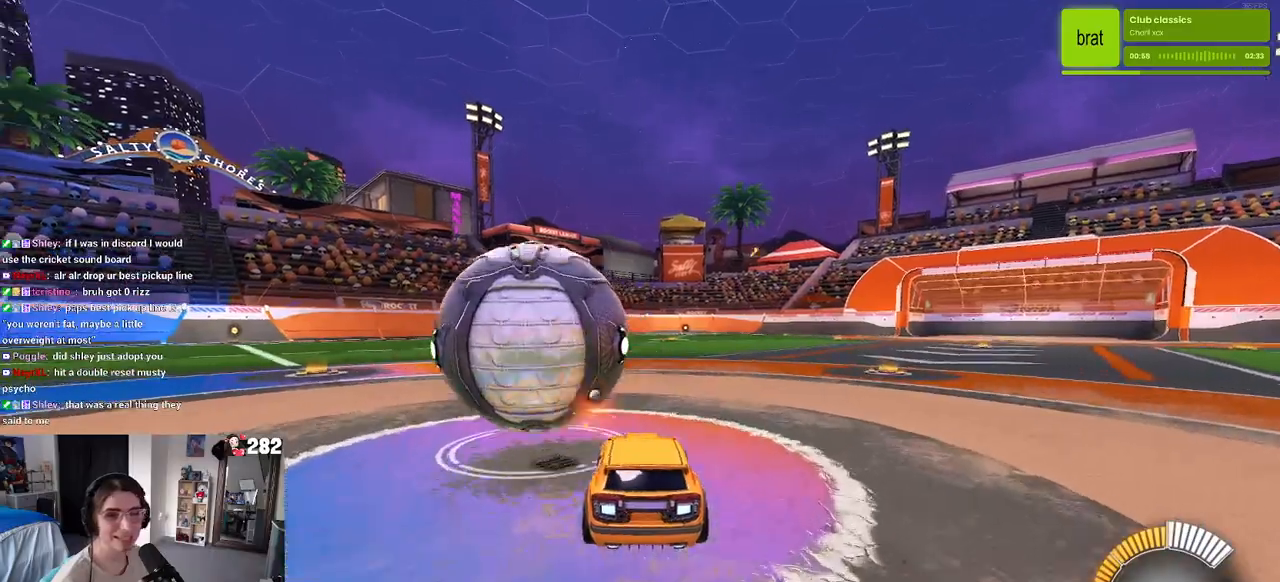
{"buttons": [], "left_stick": "center", "right_stick": "center", "events": [[100, "left_stick", "left"], [317, "left_stick", "center"]]}
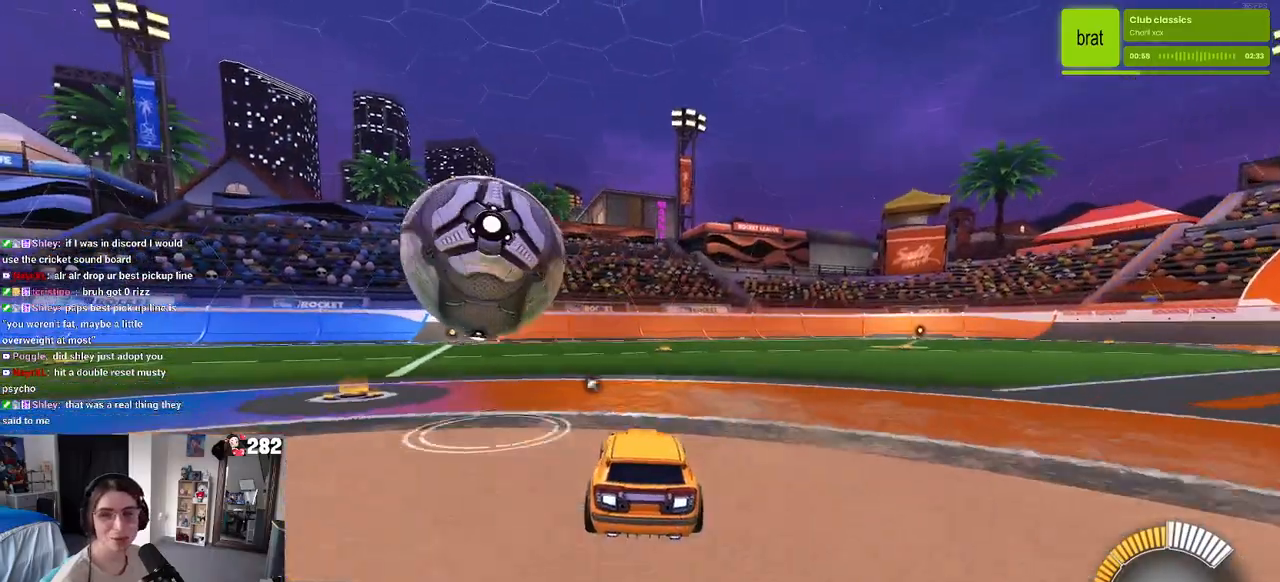
{"buttons": [], "left_stick": "left", "right_stick": "center", "events": [[167, "left_stick", "left"], [283, "left_stick", "center"], [417, "left_stick", "left"]]}
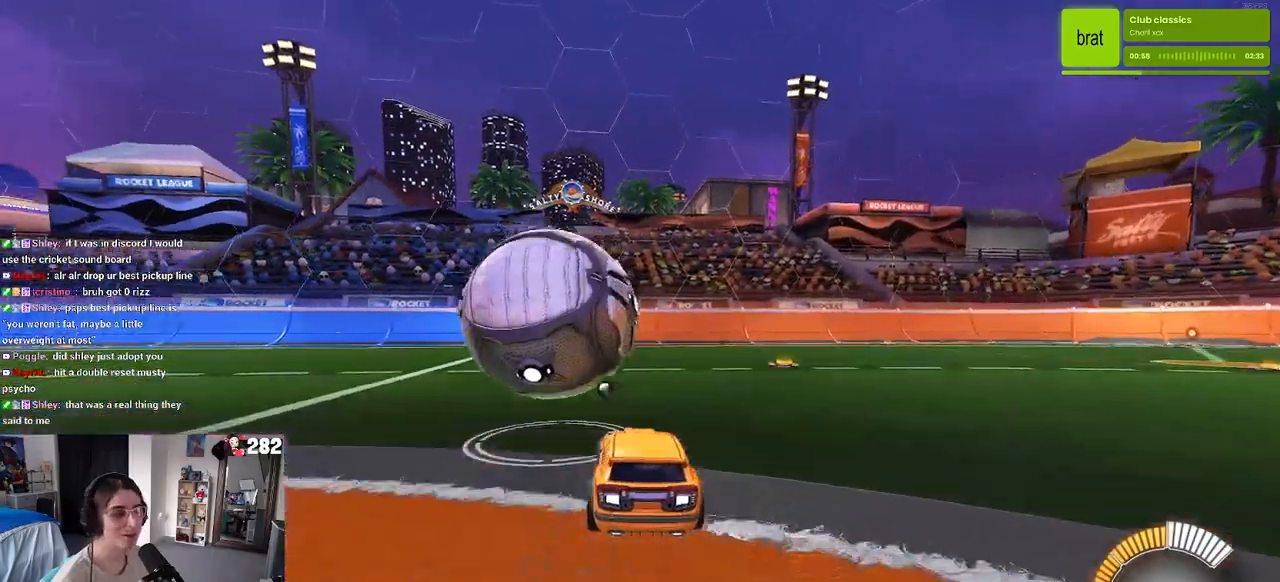
{"buttons": [], "left_stick": "center", "right_stick": "center", "events": [[100, "left_stick", "center"], [183, "TRIANGLE", "down"], [300, "TRIANGLE", "up"], [300, "left_stick", "left"], [467, "left_stick", "center"]]}